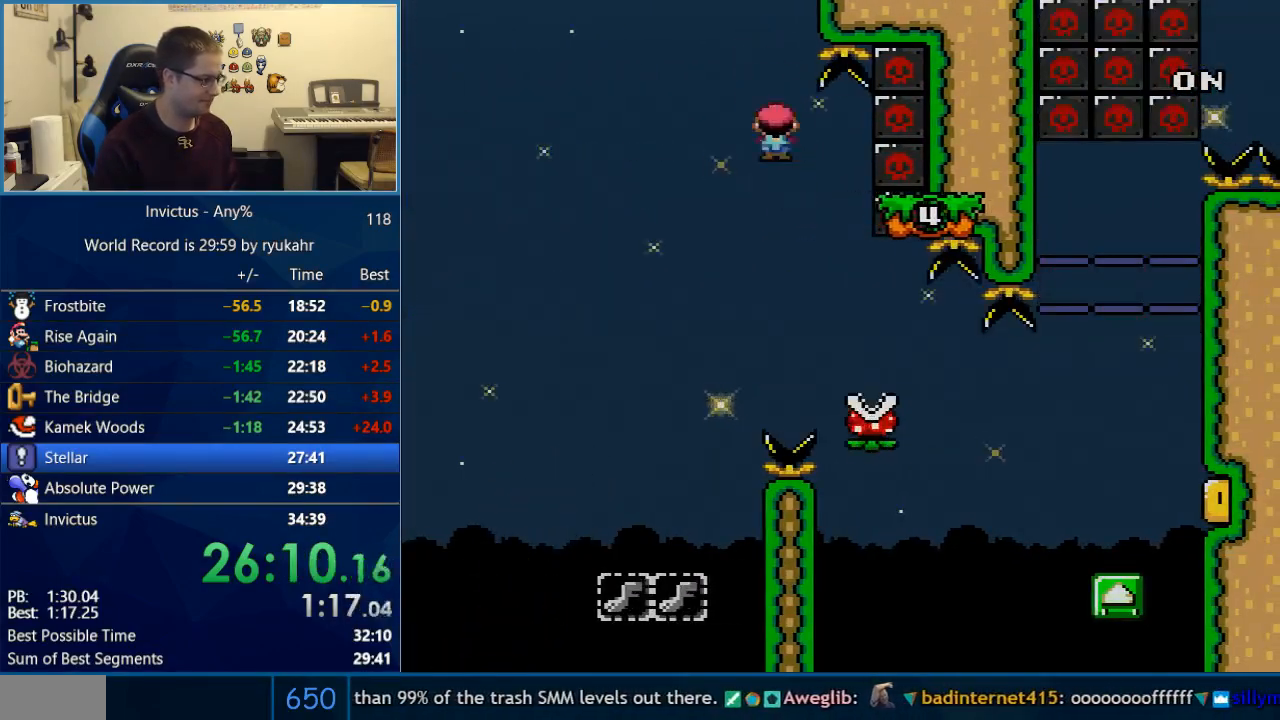
Gameplay with a controller (Nintendo layout); each line is a JSON object with the inputs held at the frame after it. "events" lists button and stick changes between this image and that frame as [ms after this image, input, new state], when the widget could be followed in between. Not read: L3 R3.
{"buttons": ["X", "DPAD_RIGHT"], "events": [[17, "R1", "up"], [83, "DPAD_RIGHT", "down"], [217, "DPAD_RIGHT", "up"], [300, "DPAD_RIGHT", "down"]]}
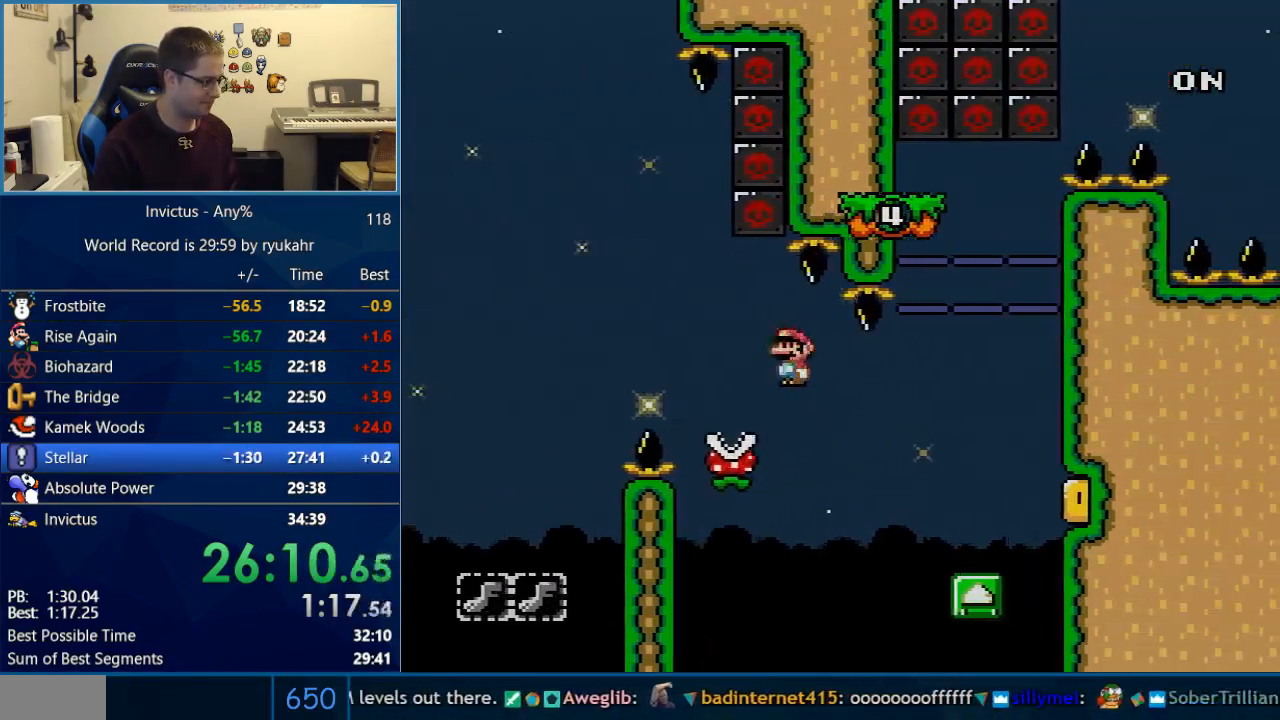
{"buttons": ["A", "X", "DPAD_LEFT"], "events": [[83, "A", "down"], [400, "DPAD_RIGHT", "up"], [433, "DPAD_LEFT", "down"]]}
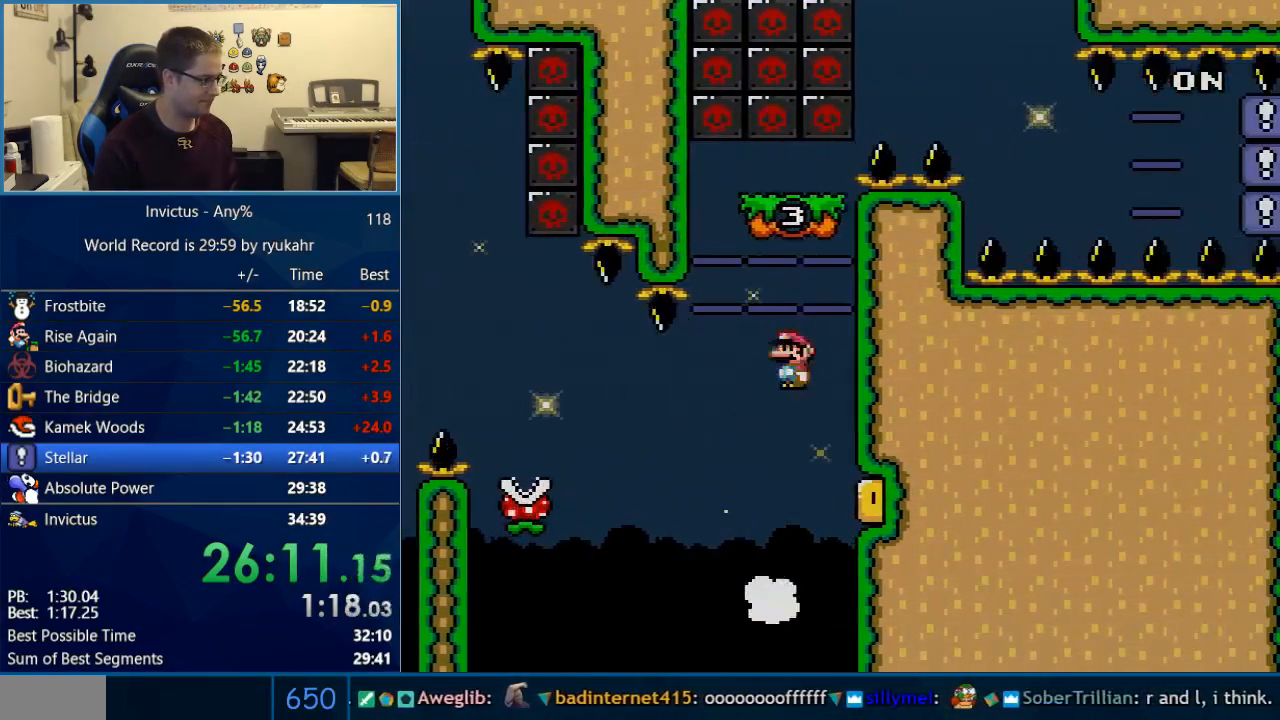
{"buttons": ["A", "X", "DPAD_RIGHT"], "events": [[83, "DPAD_LEFT", "up"], [117, "DPAD_RIGHT", "down"], [300, "R1", "down"], [400, "R1", "up"]]}
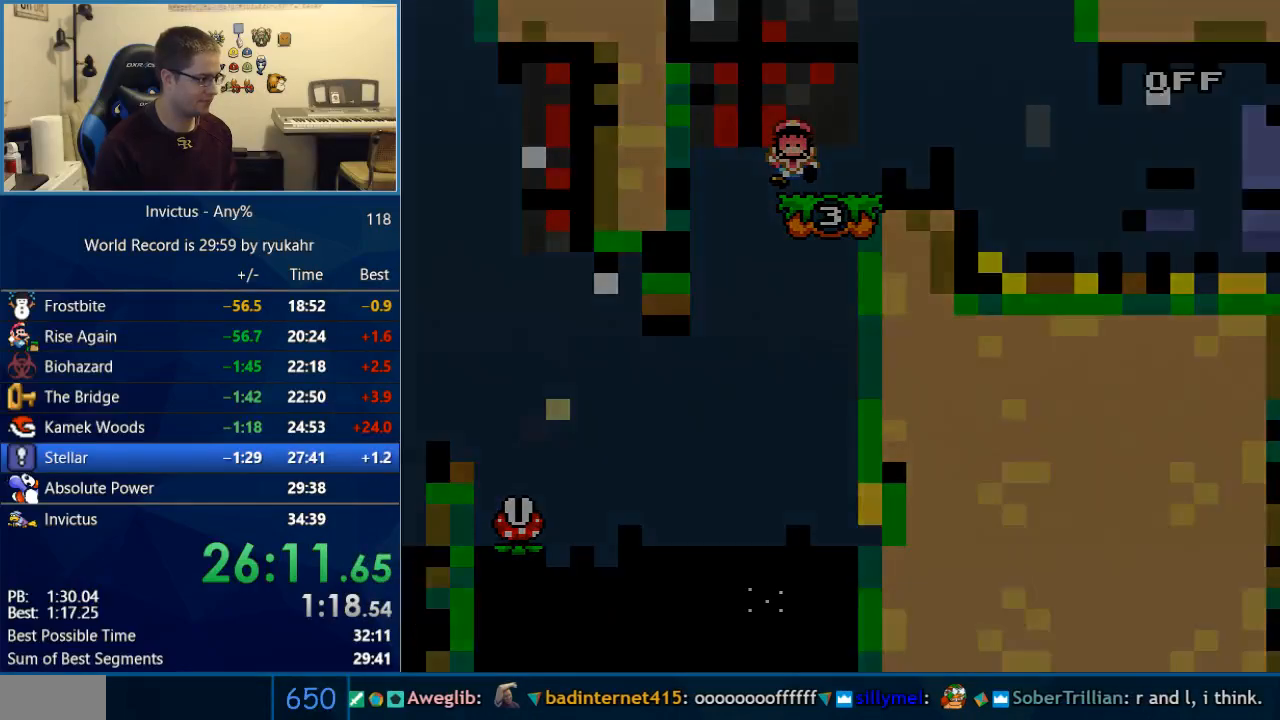
{"buttons": ["X"], "events": [[183, "DPAD_RIGHT", "up"], [333, "A", "up"]]}
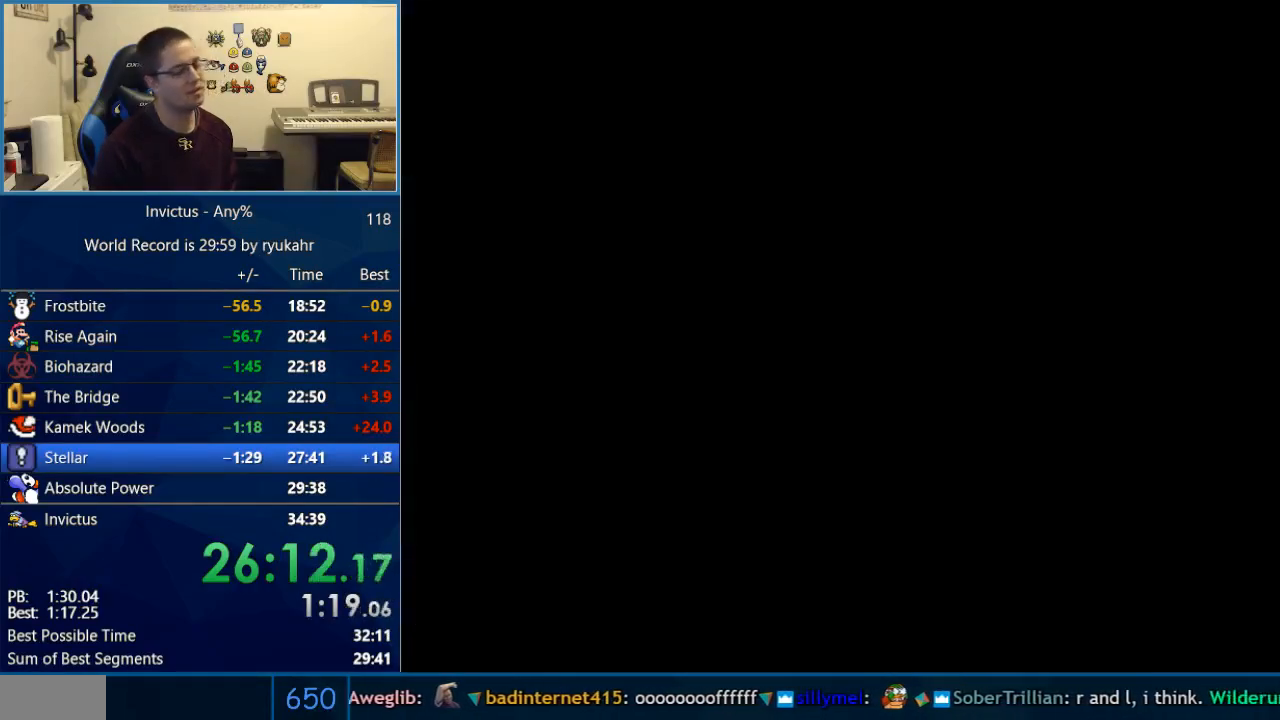
{"buttons": ["X"], "events": []}
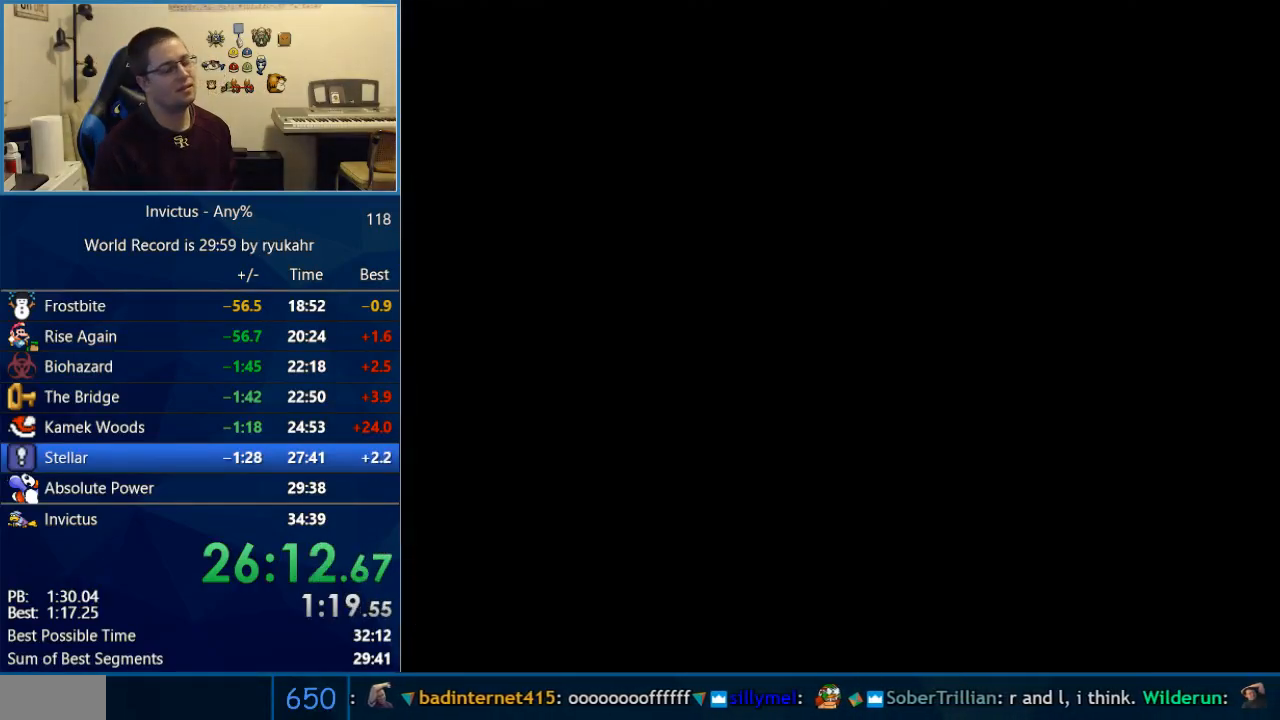
{"buttons": ["B", "Y", "DPAD_RIGHT"], "events": [[233, "X", "up"], [300, "B", "down"], [300, "DPAD_RIGHT", "down"], [300, "Y", "down"]]}
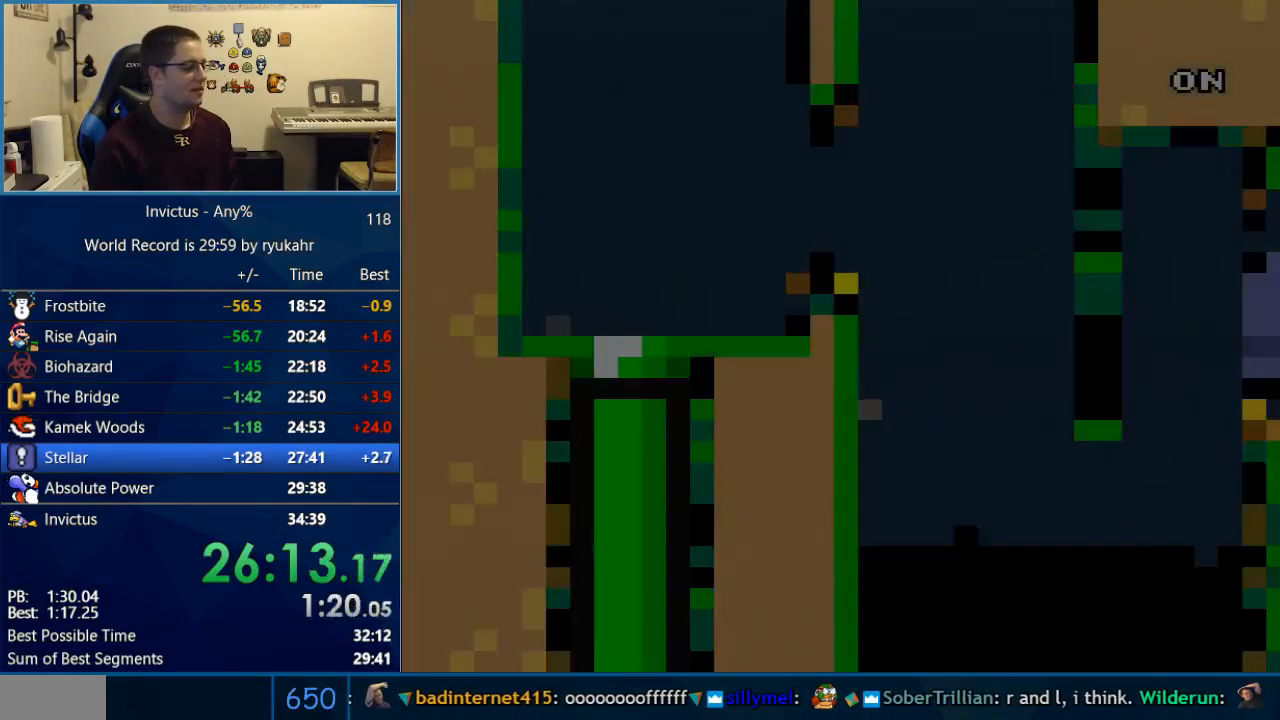
{"buttons": ["Y", "DPAD_RIGHT"], "events": [[267, "B", "up"]]}
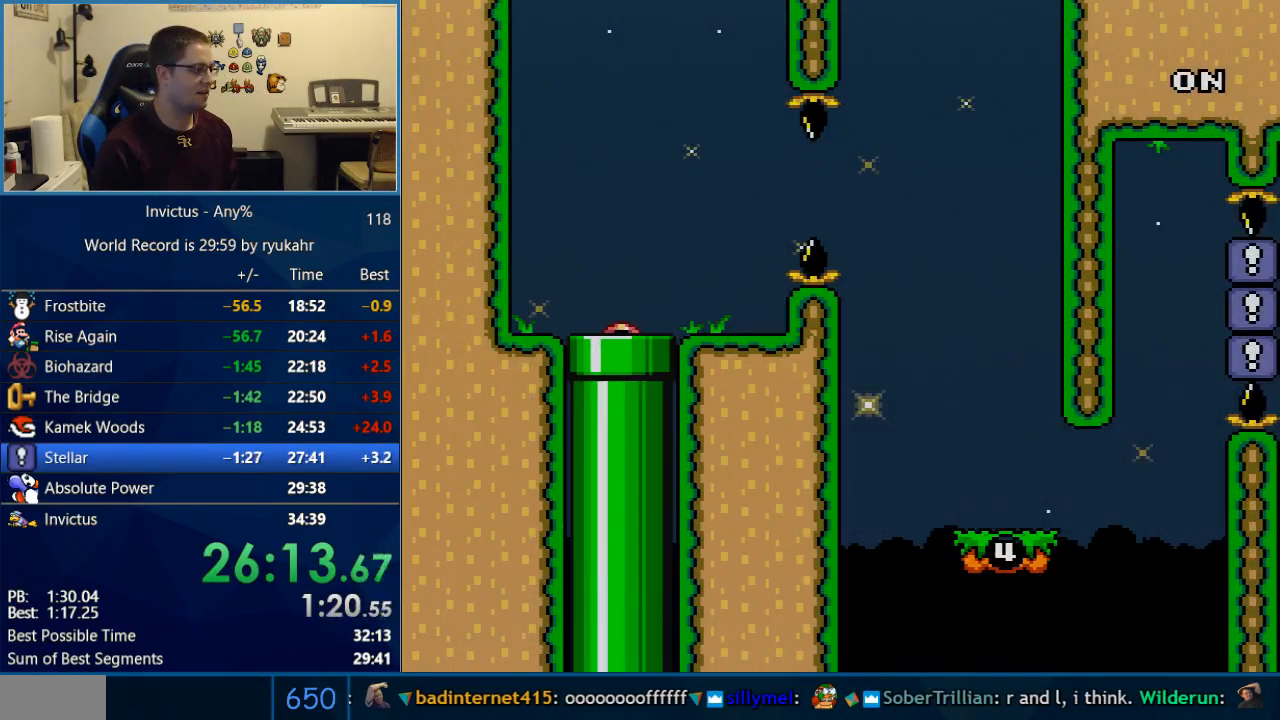
{"buttons": ["X", "DPAD_RIGHT"], "events": [[17, "X", "down"], [17, "Y", "up"]]}
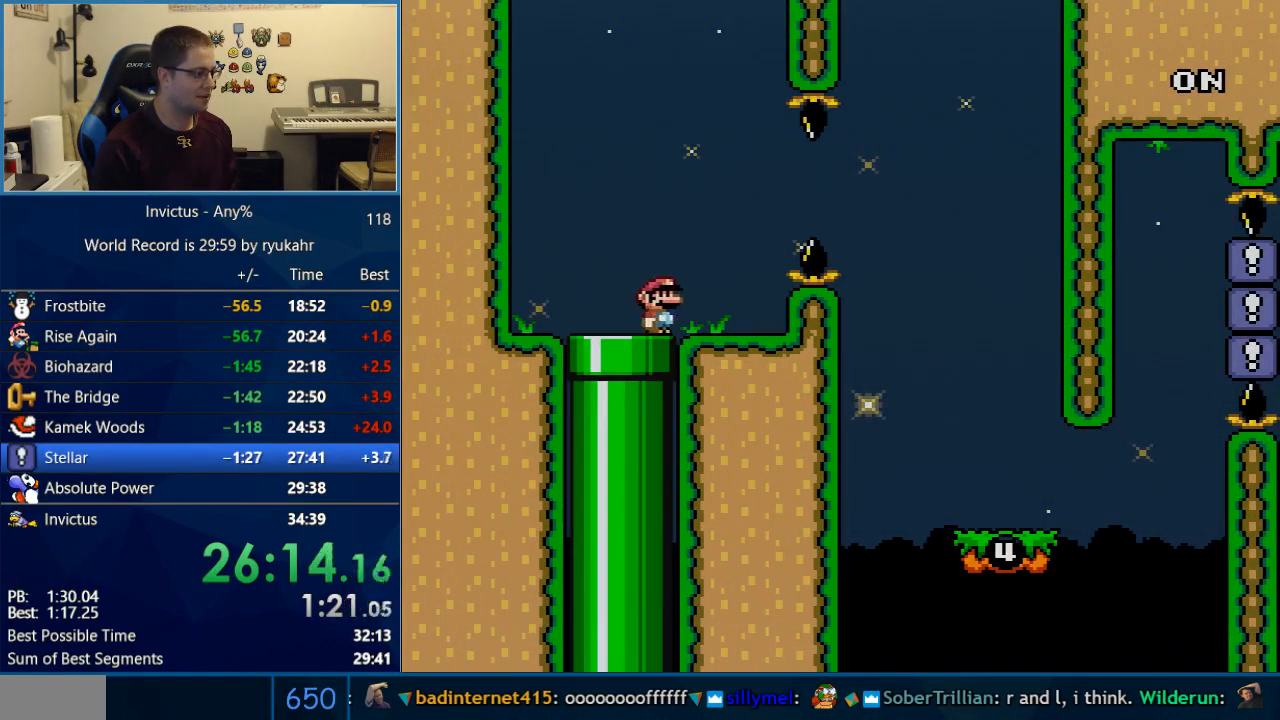
{"buttons": ["X", "DPAD_RIGHT"], "events": [[83, "A", "down"], [150, "A", "up"], [267, "A", "down"], [500, "A", "up"]]}
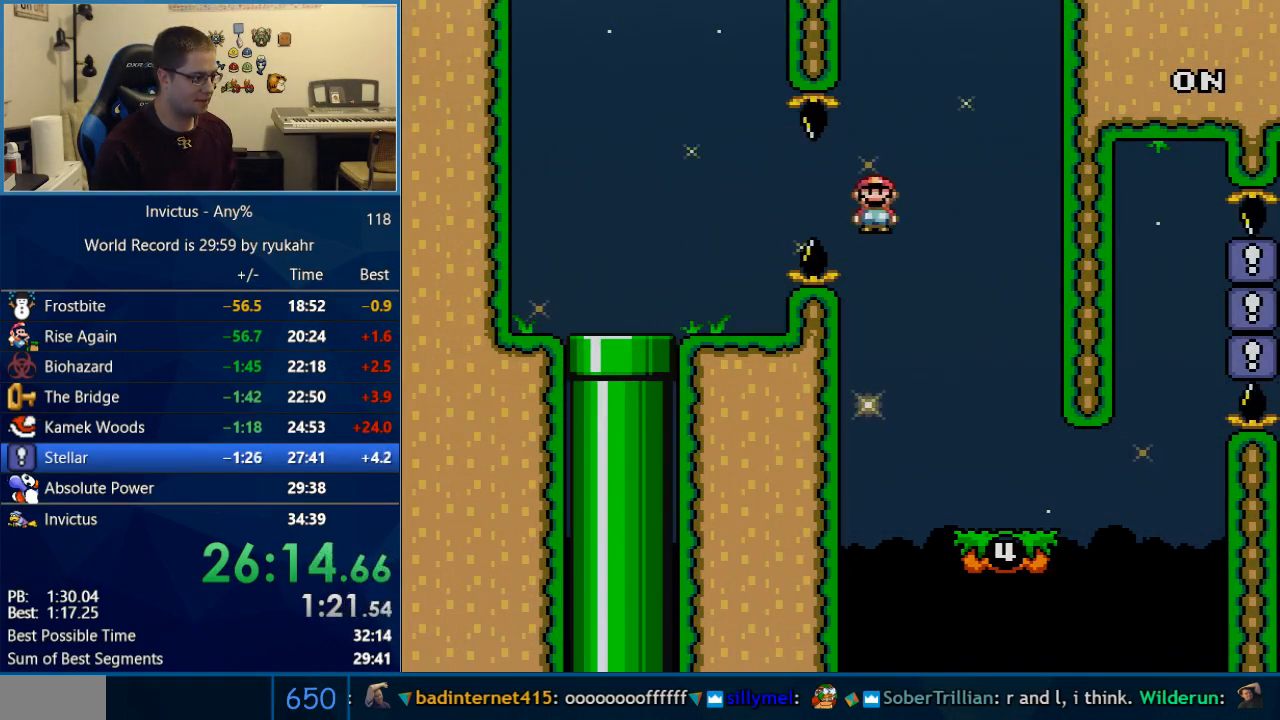
{"buttons": ["Y"], "events": [[183, "DPAD_RIGHT", "up"], [200, "DPAD_LEFT", "down"], [367, "DPAD_LEFT", "up"], [367, "Y", "down"], [400, "DPAD_RIGHT", "down"], [400, "X", "up"], [467, "DPAD_RIGHT", "up"]]}
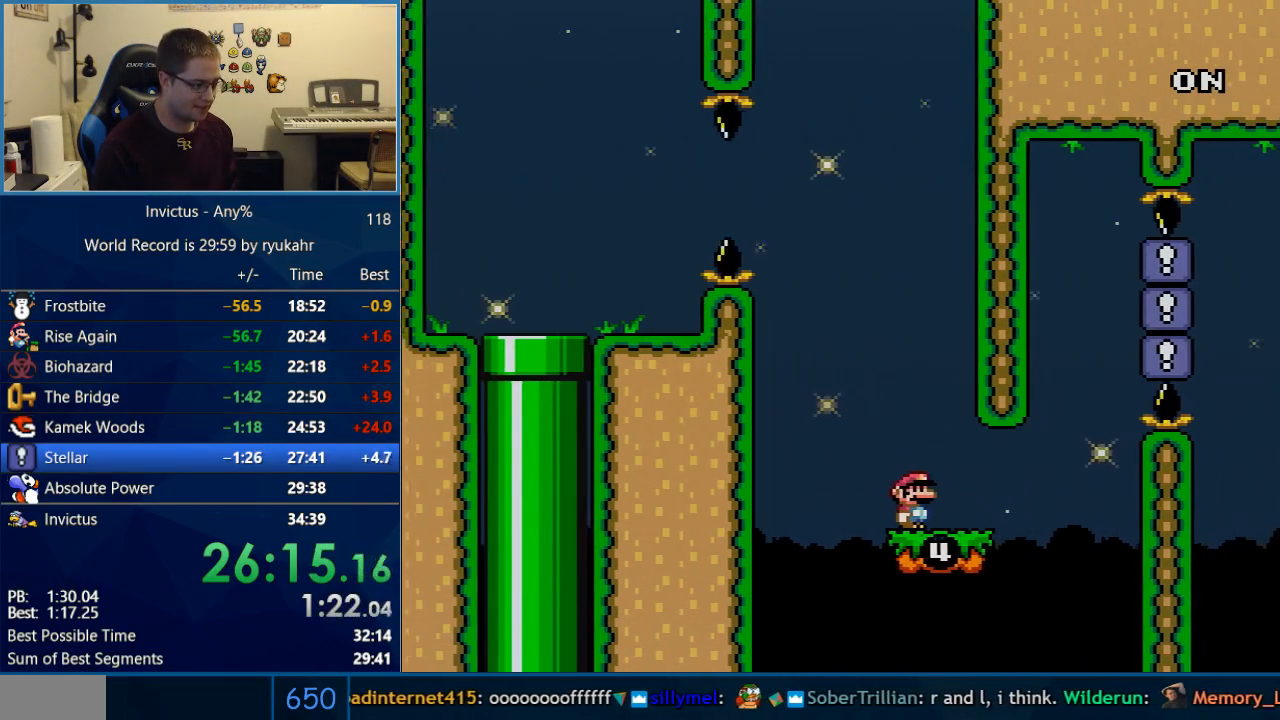
{"buttons": ["Y", "DPAD_RIGHT"], "events": [[367, "DPAD_RIGHT", "down"]]}
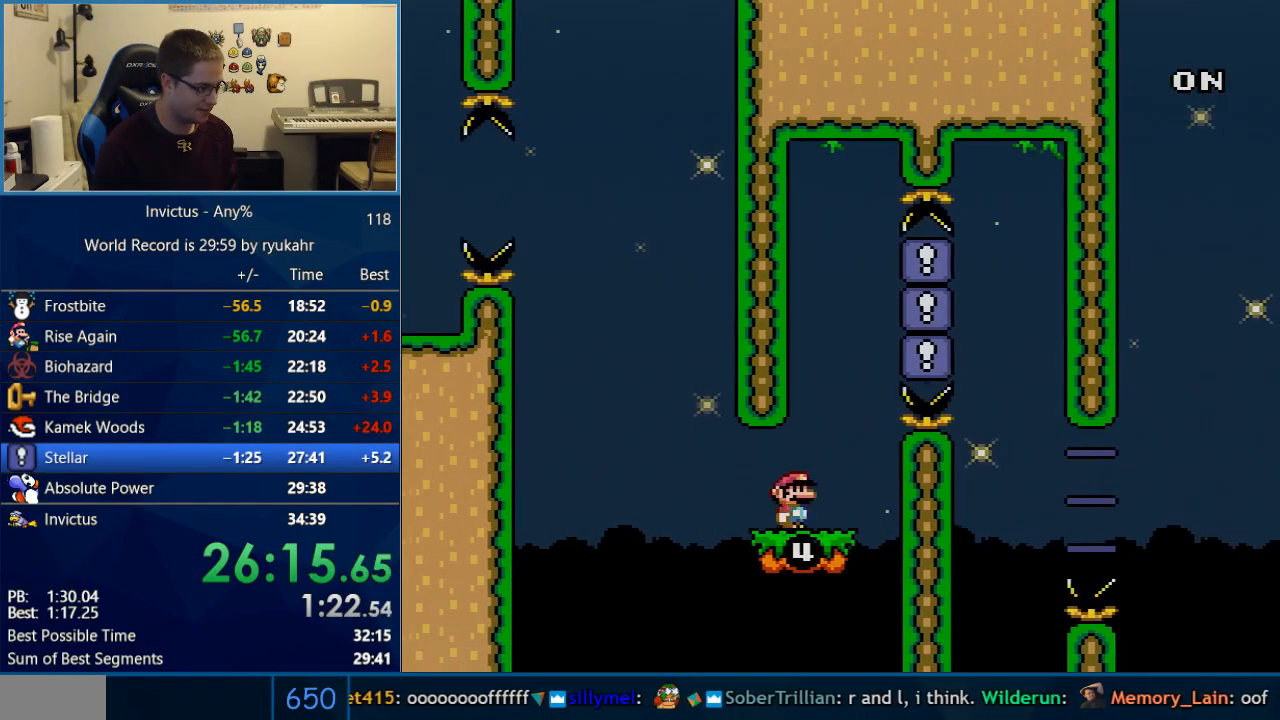
{"buttons": ["B", "Y", "DPAD_RIGHT"], "events": [[83, "B", "down"], [117, "DPAD_RIGHT", "up"], [150, "DPAD_LEFT", "down"], [217, "DPAD_LEFT", "up"], [217, "DPAD_UP", "down"], [217, "R1", "down"], [233, "DPAD_RIGHT", "down"], [233, "DPAD_UP", "up"], [333, "R1", "up"], [433, "B", "up"], [467, "B", "down"]]}
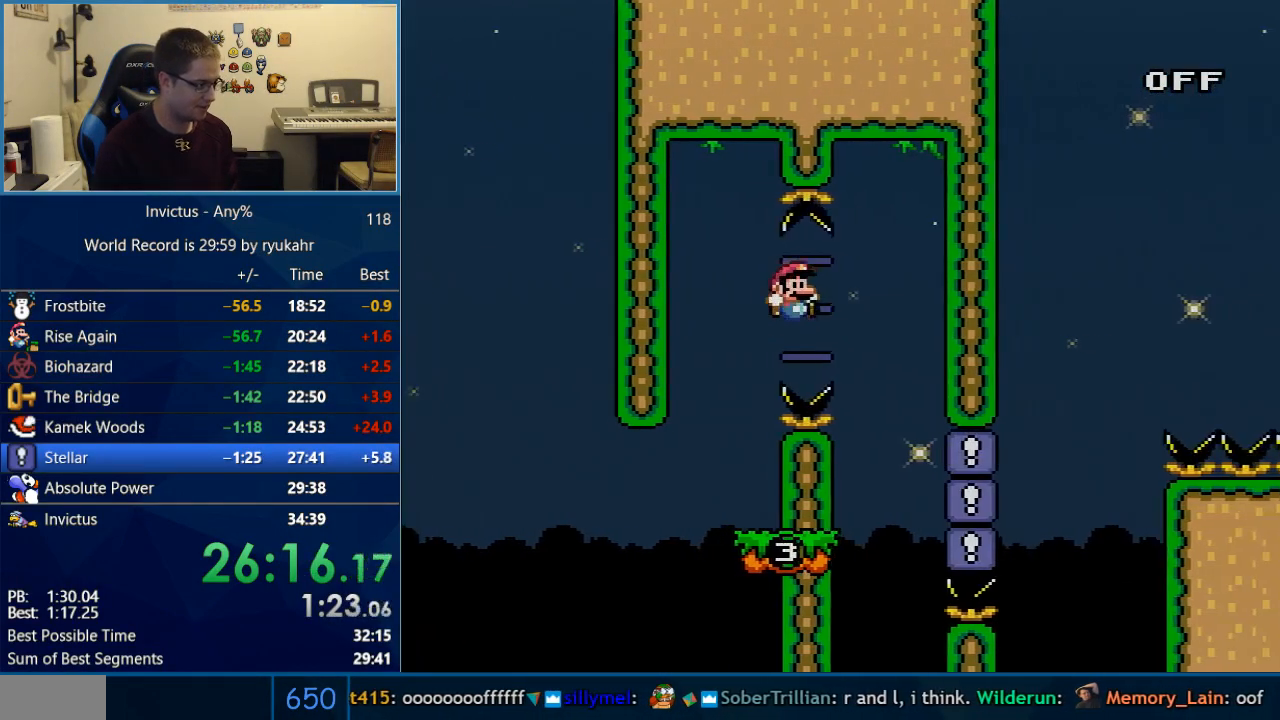
{"buttons": ["Y"], "events": [[183, "DPAD_LEFT", "down"], [183, "DPAD_RIGHT", "up"], [400, "DPAD_LEFT", "up"], [400, "R1", "down"], [467, "B", "up"], [483, "R1", "up"]]}
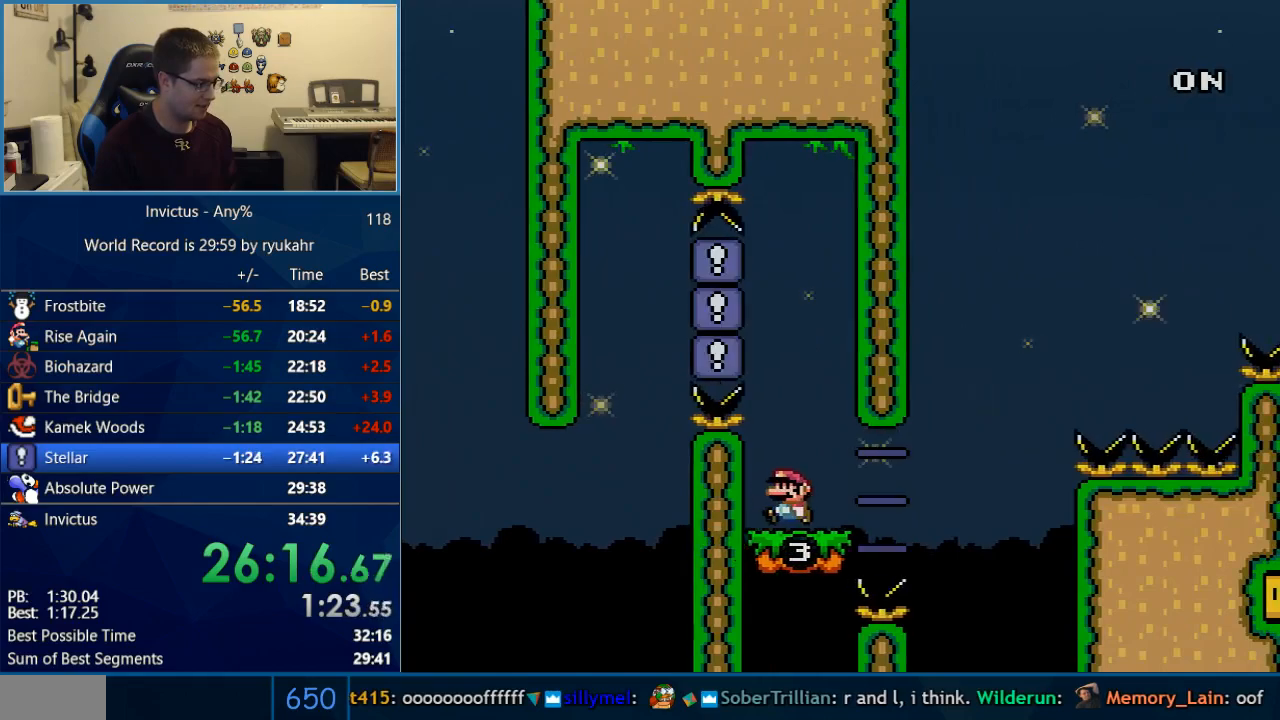
{"buttons": ["Y"], "events": []}
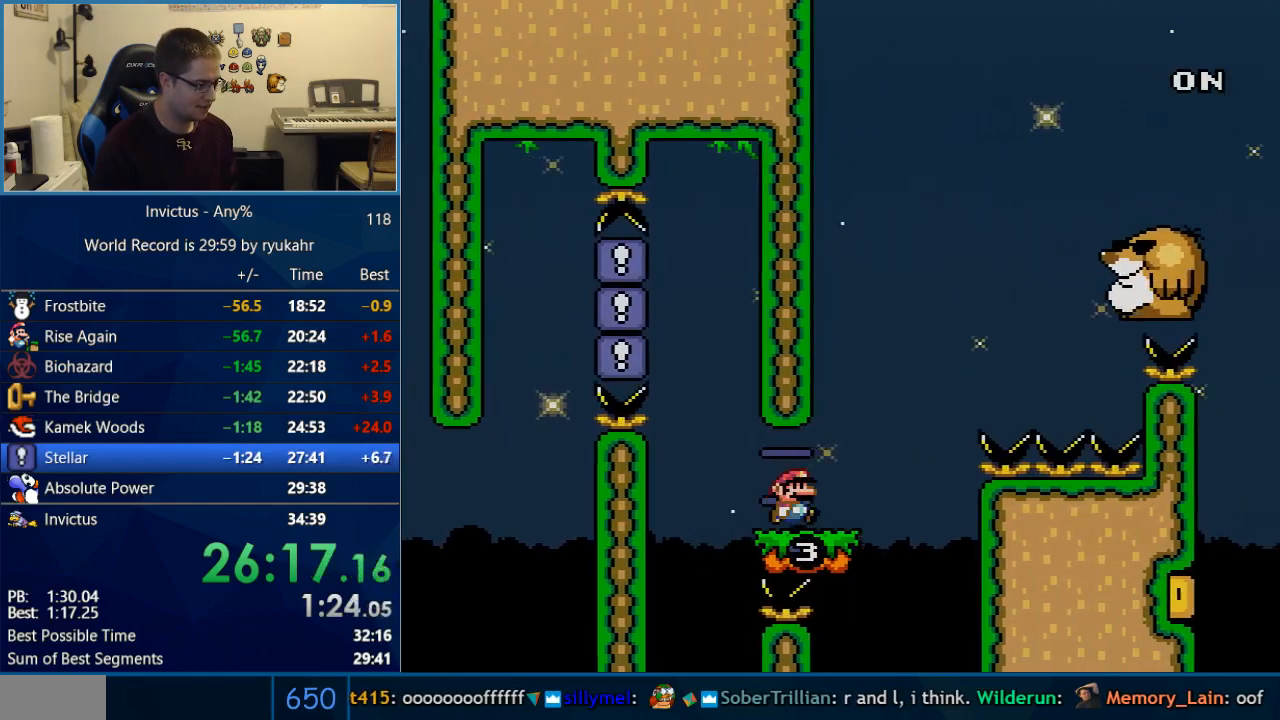
{"buttons": ["B", "Y", "DPAD_RIGHT"], "events": [[17, "DPAD_RIGHT", "down"], [283, "B", "down"], [333, "DPAD_LEFT", "down"], [333, "DPAD_RIGHT", "up"], [433, "DPAD_LEFT", "up"], [433, "DPAD_RIGHT", "down"]]}
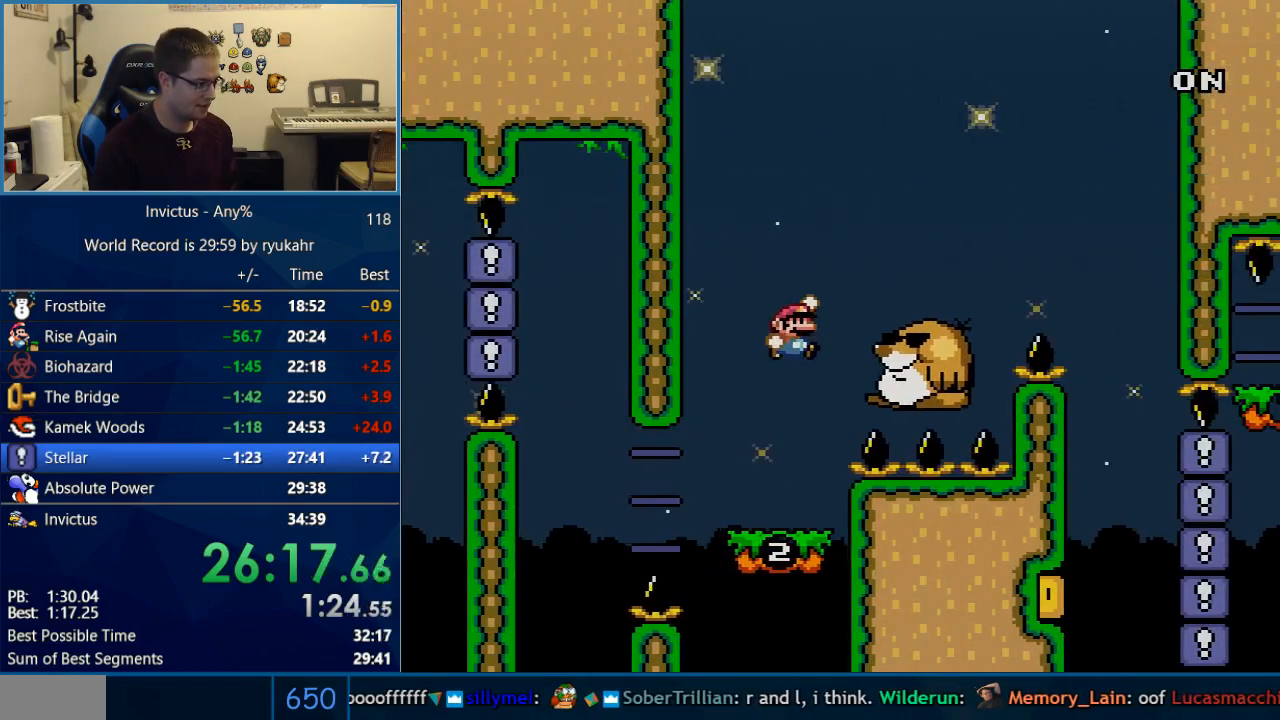
{"buttons": ["Y", "DPAD_RIGHT"], "events": [[83, "B", "up"], [300, "B", "down"], [483, "B", "up"]]}
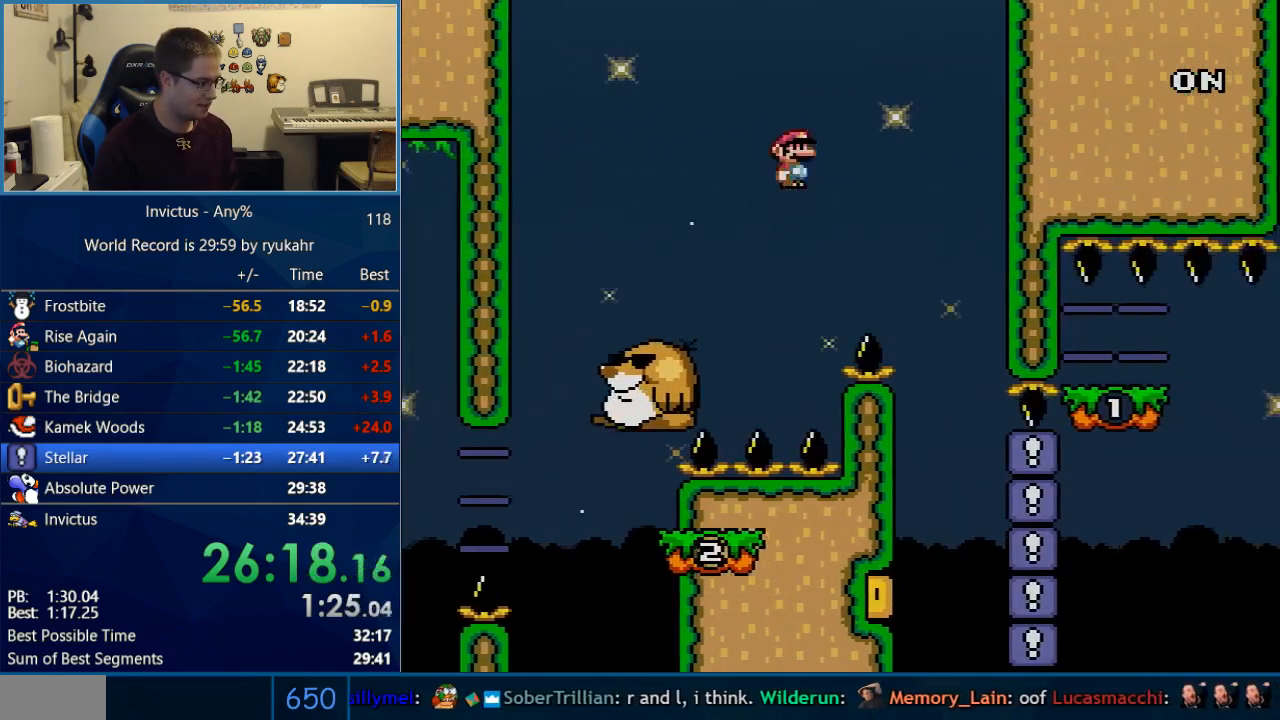
{"buttons": ["B", "Y"], "events": [[83, "B", "down"], [267, "R1", "down"], [317, "DPAD_RIGHT", "up"], [333, "DPAD_LEFT", "down"], [433, "R1", "up"], [483, "DPAD_LEFT", "up"]]}
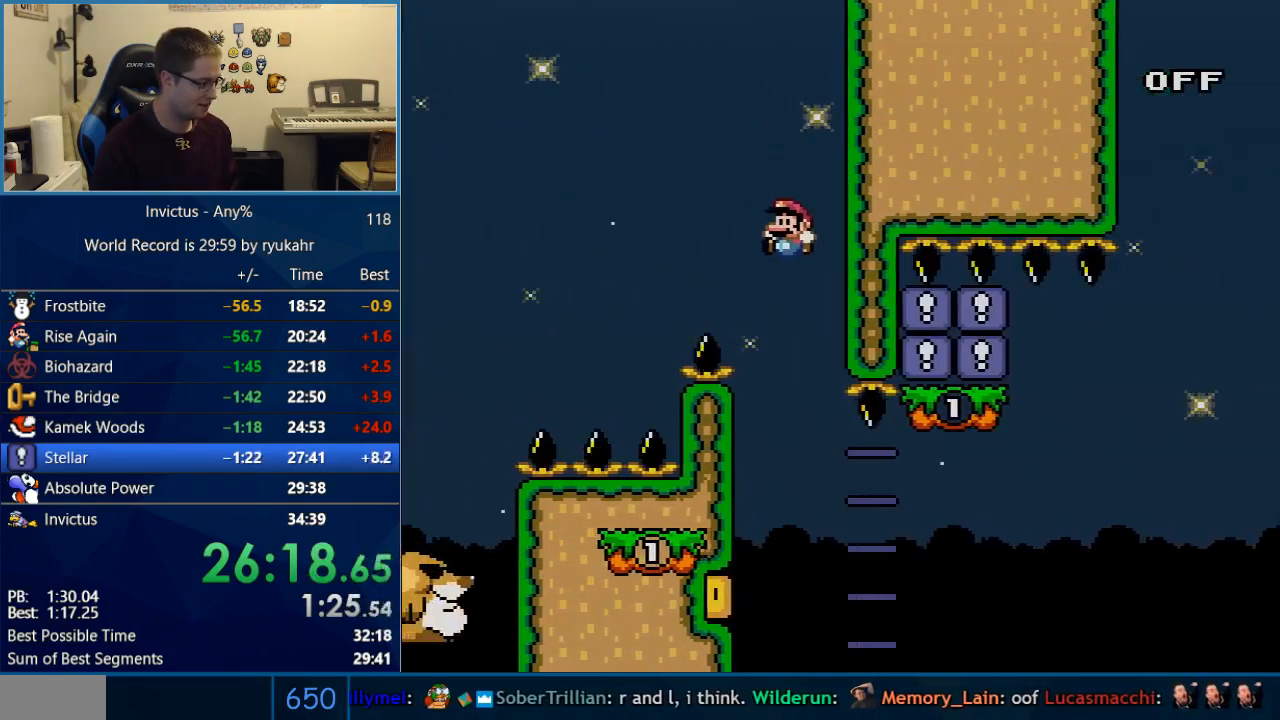
{"buttons": ["Y"], "events": [[183, "DPAD_LEFT", "down"], [467, "B", "up"], [483, "DPAD_LEFT", "up"]]}
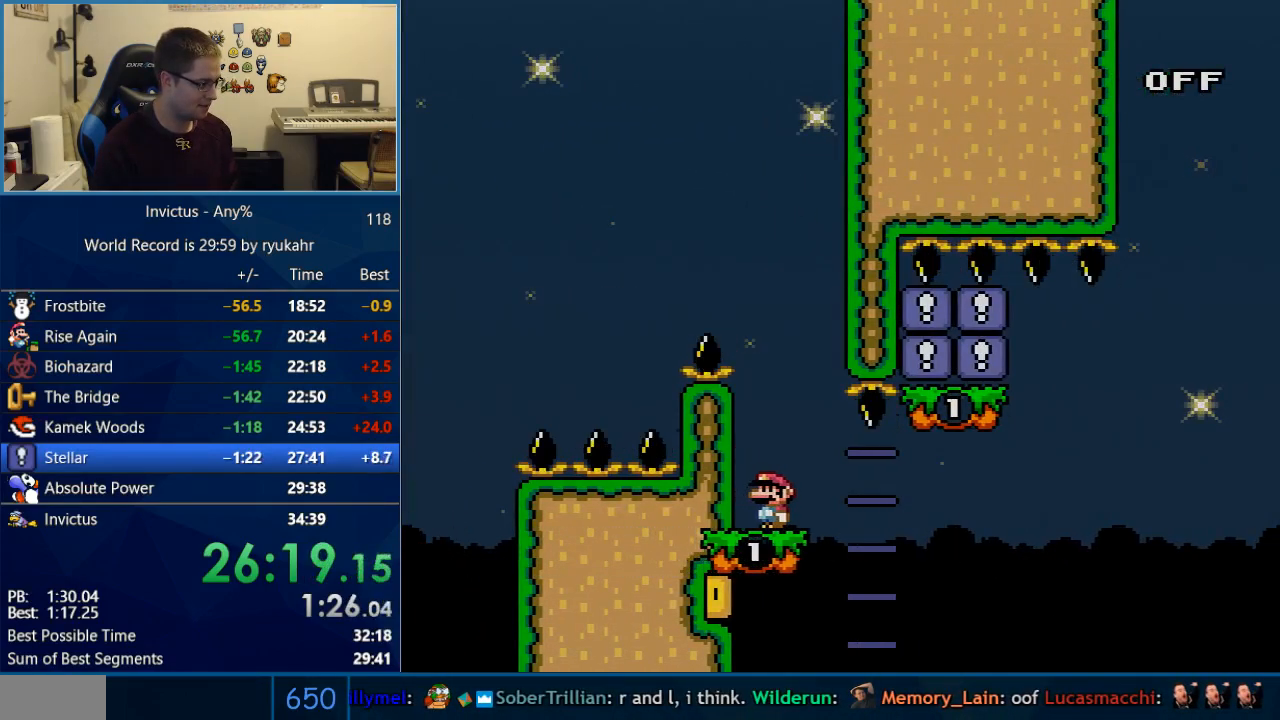
{"buttons": ["B", "Y", "DPAD_RIGHT"], "events": [[200, "DPAD_RIGHT", "down"], [450, "B", "down"]]}
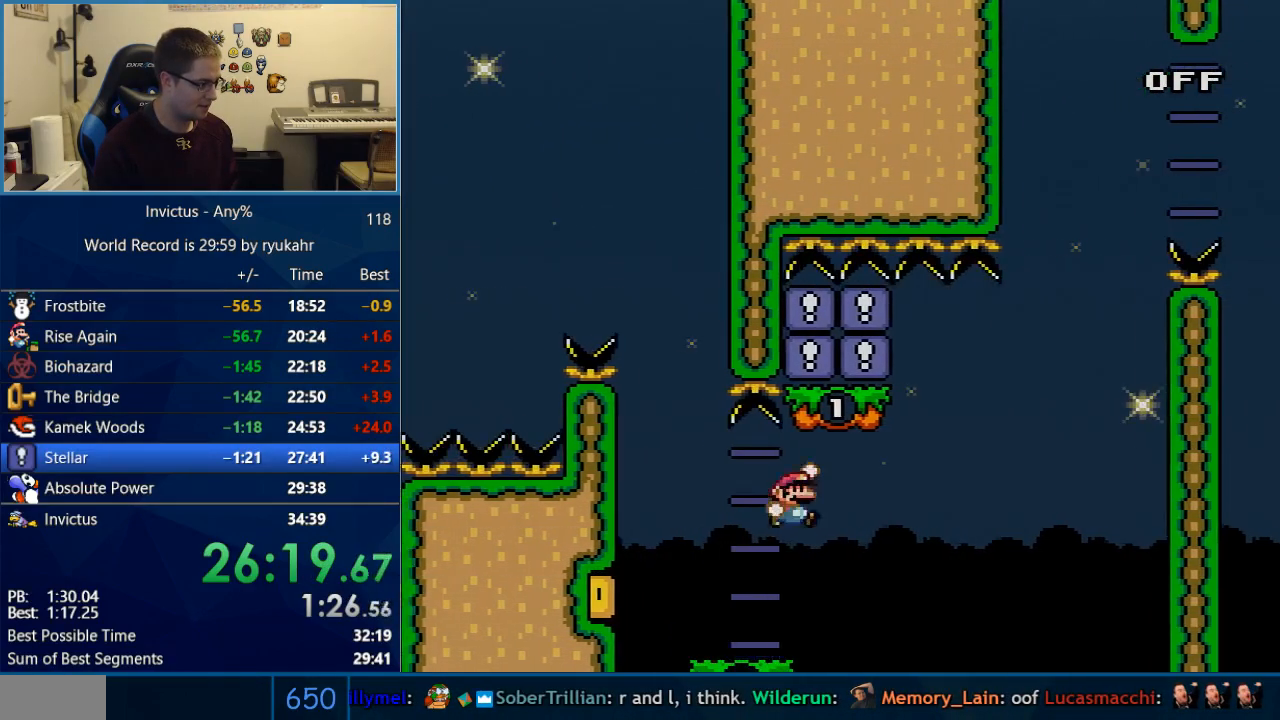
{"buttons": ["B", "Y"], "events": [[50, "DPAD_RIGHT", "up"], [50, "R1", "down"], [83, "DPAD_LEFT", "down"], [217, "R1", "up"], [317, "DPAD_LEFT", "up"], [367, "DPAD_RIGHT", "down"], [433, "DPAD_RIGHT", "up"]]}
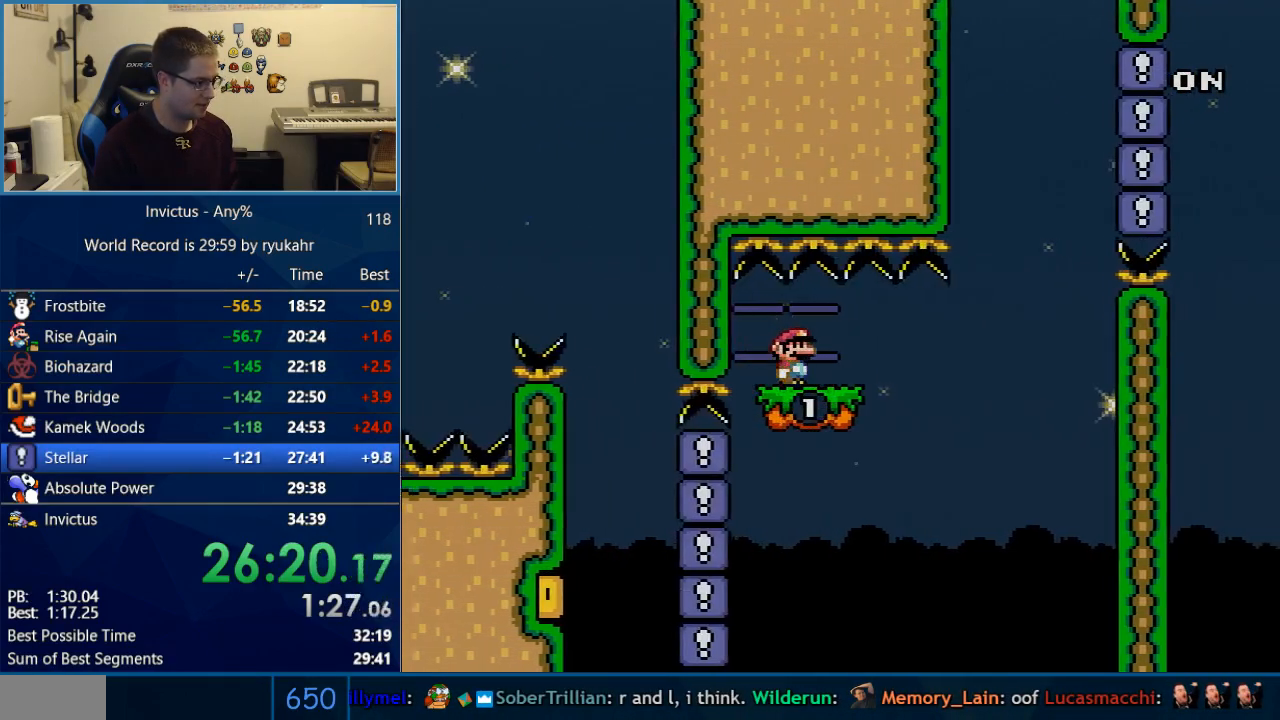
{"buttons": ["Y", "DPAD_RIGHT"], "events": [[17, "B", "up"], [467, "DPAD_RIGHT", "down"]]}
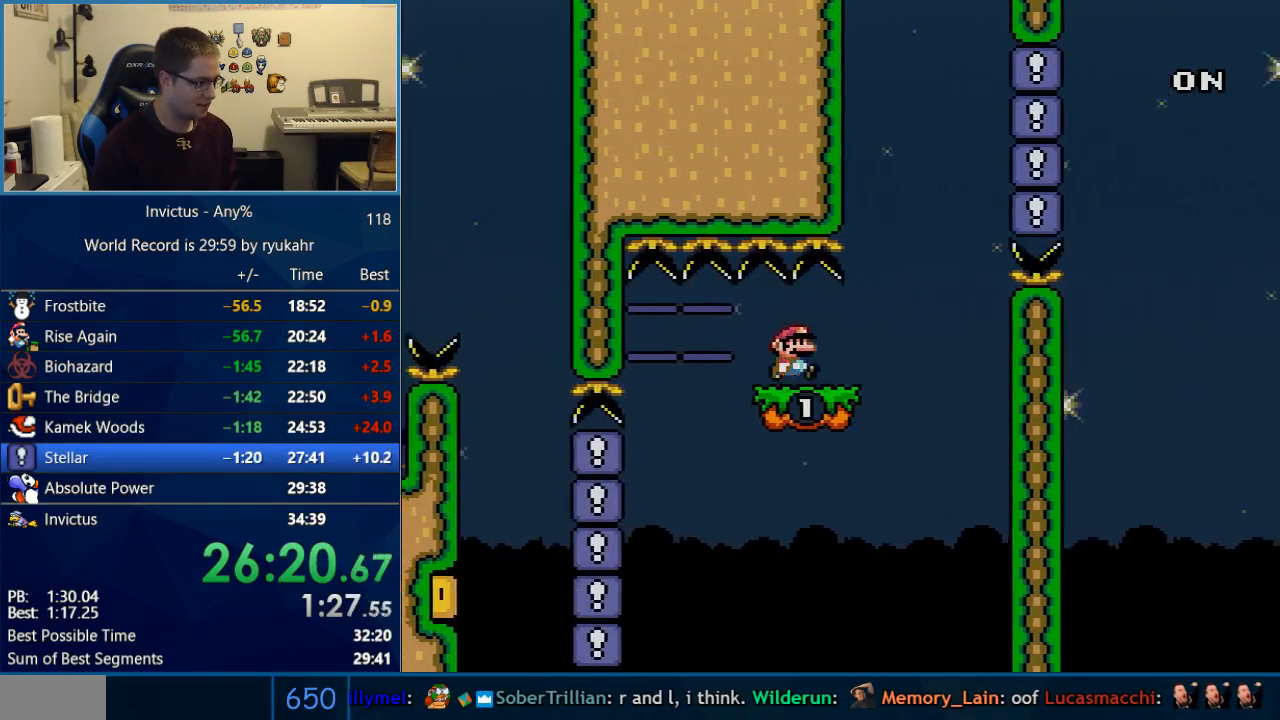
{"buttons": ["B", "Y", "R1", "DPAD_RIGHT"], "events": [[250, "B", "down"], [400, "R1", "down"]]}
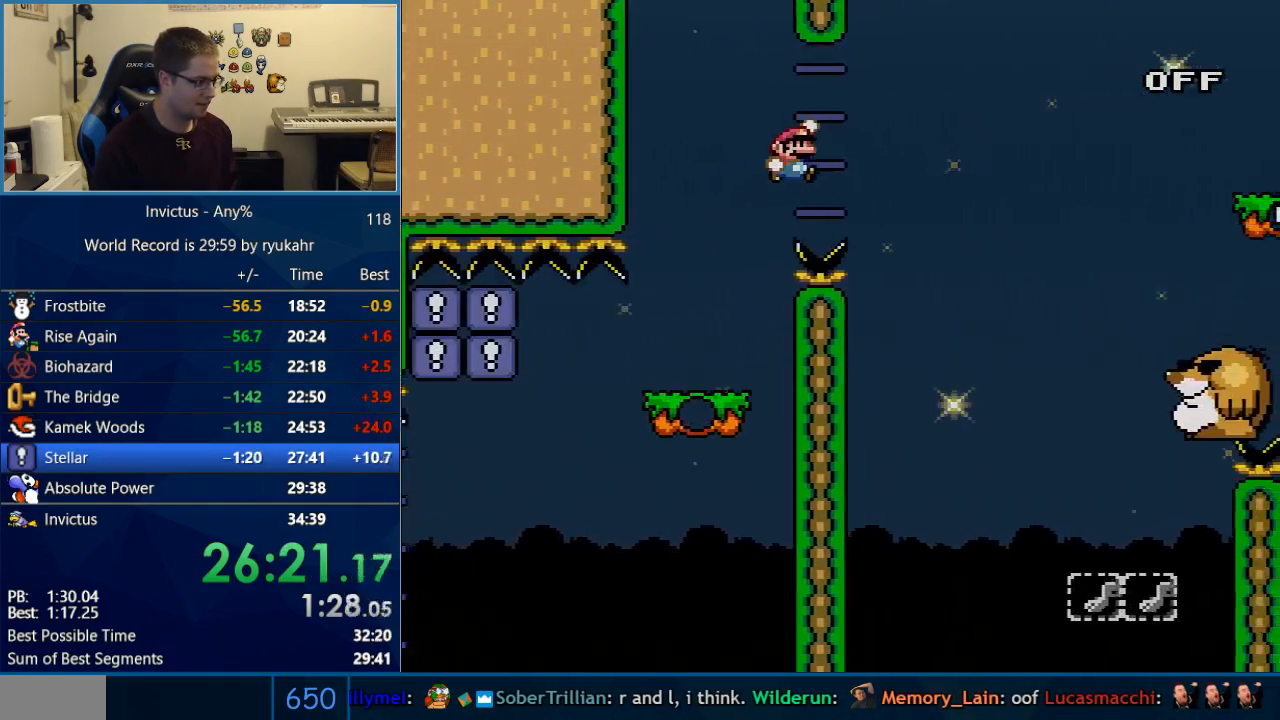
{"buttons": ["B", "Y", "DPAD_RIGHT"], "events": [[17, "R1", "up"]]}
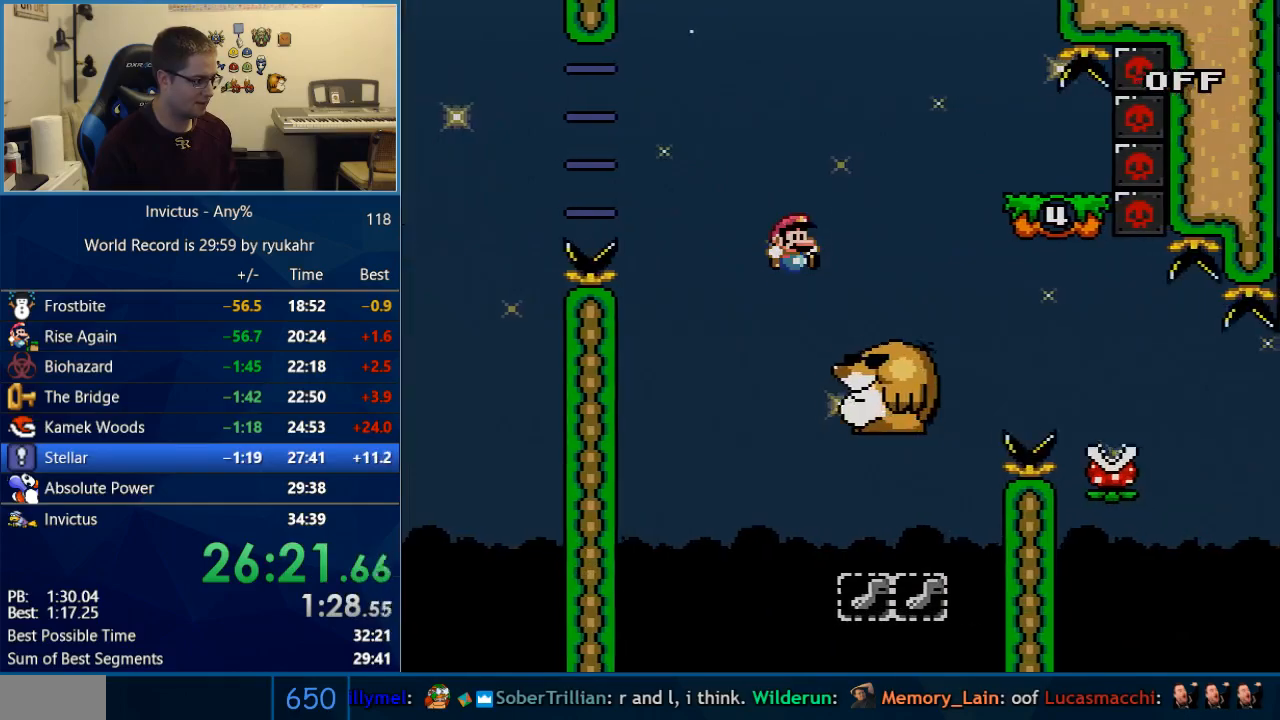
{"buttons": ["X", "DPAD_LEFT"], "events": [[50, "B", "up"], [50, "X", "down"], [50, "Y", "up"], [183, "A", "down"], [333, "A", "up"], [467, "DPAD_RIGHT", "up"], [483, "DPAD_LEFT", "down"]]}
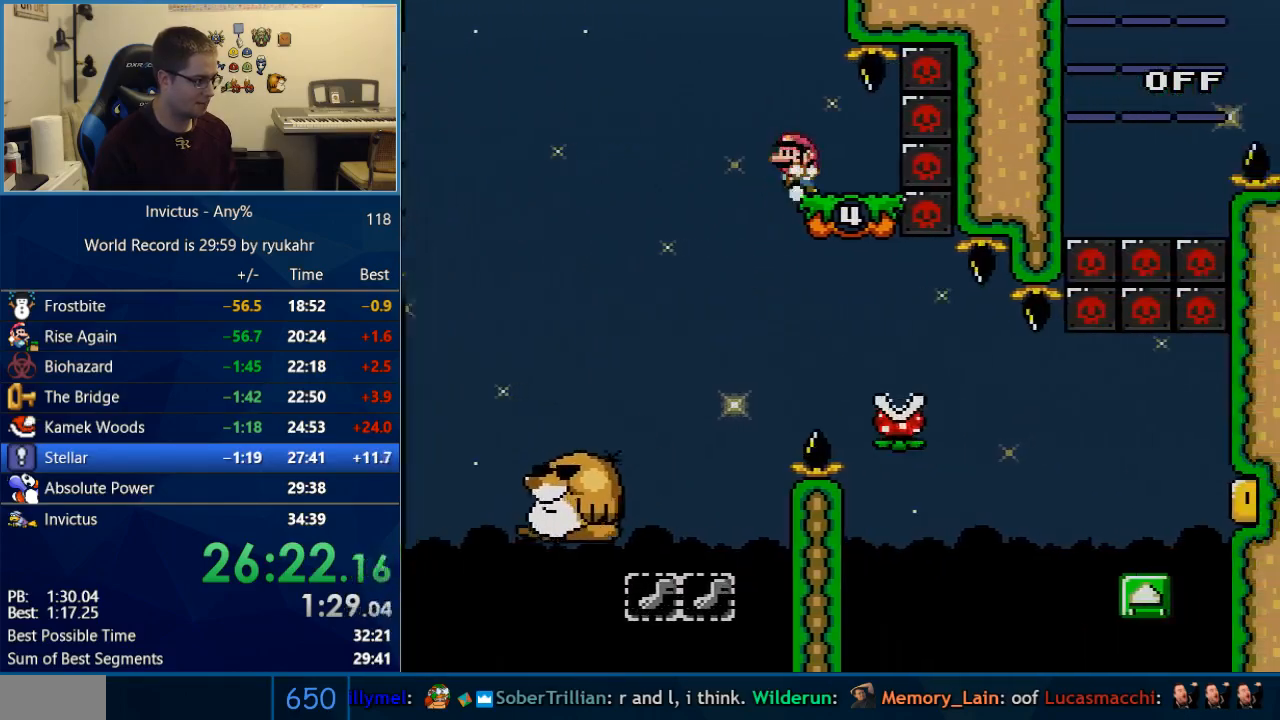
{"buttons": ["X", "DPAD_RIGHT"], "events": [[117, "A", "down"], [200, "A", "up"], [300, "DPAD_LEFT", "up"], [333, "DPAD_RIGHT", "down"], [367, "R1", "down"], [483, "R1", "up"]]}
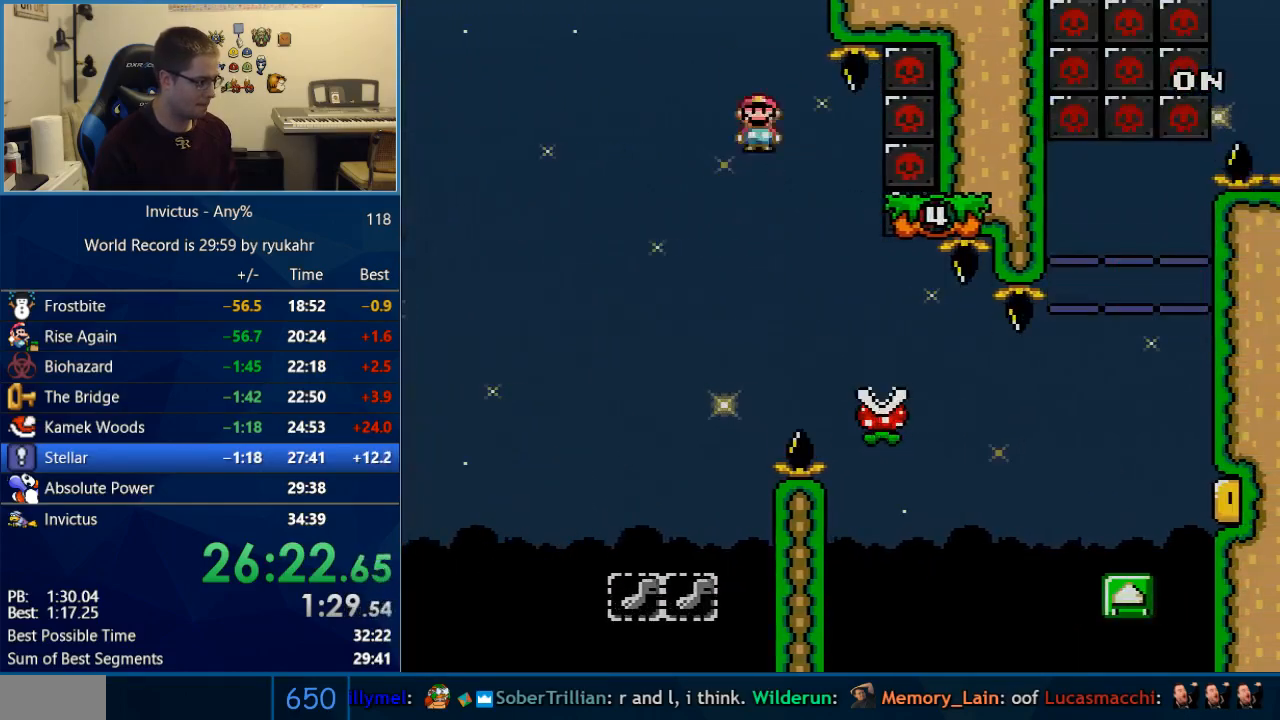
{"buttons": ["X", "DPAD_RIGHT"], "events": [[117, "DPAD_RIGHT", "up"], [183, "DPAD_RIGHT", "down"]]}
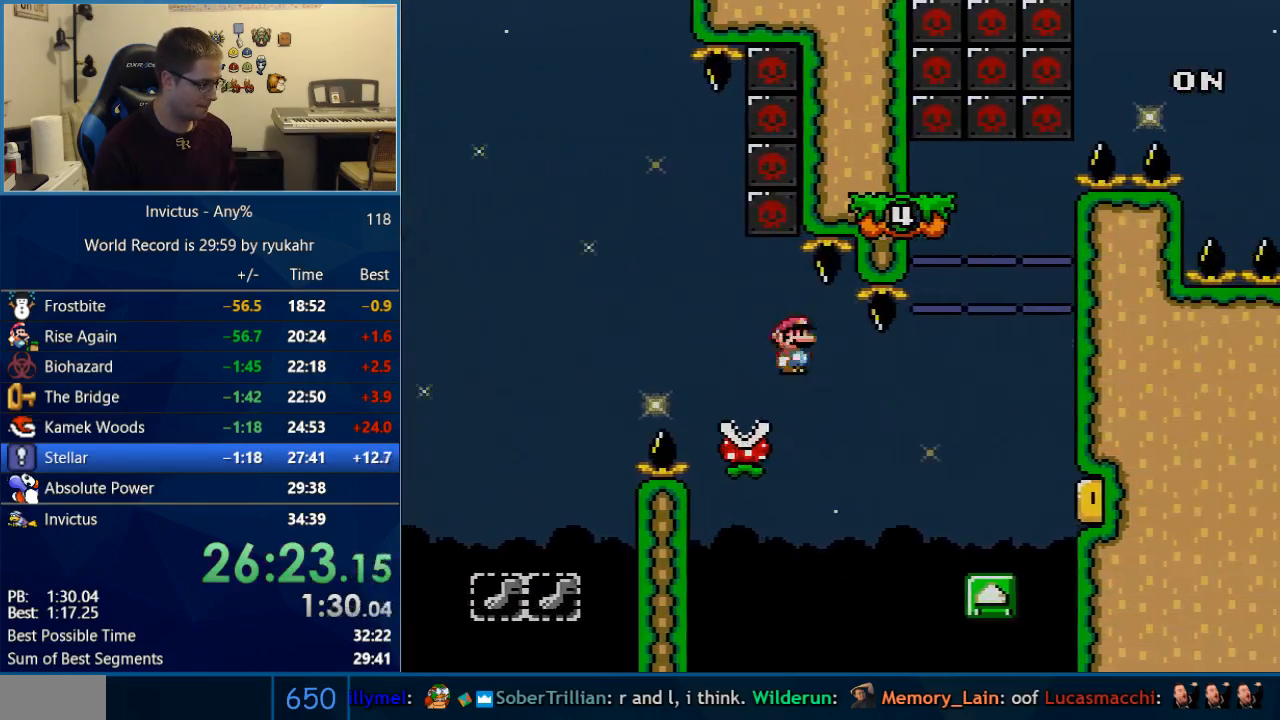
{"buttons": ["A", "X", "DPAD_LEFT"], "events": [[117, "A", "down"], [467, "DPAD_LEFT", "down"], [467, "DPAD_RIGHT", "up"]]}
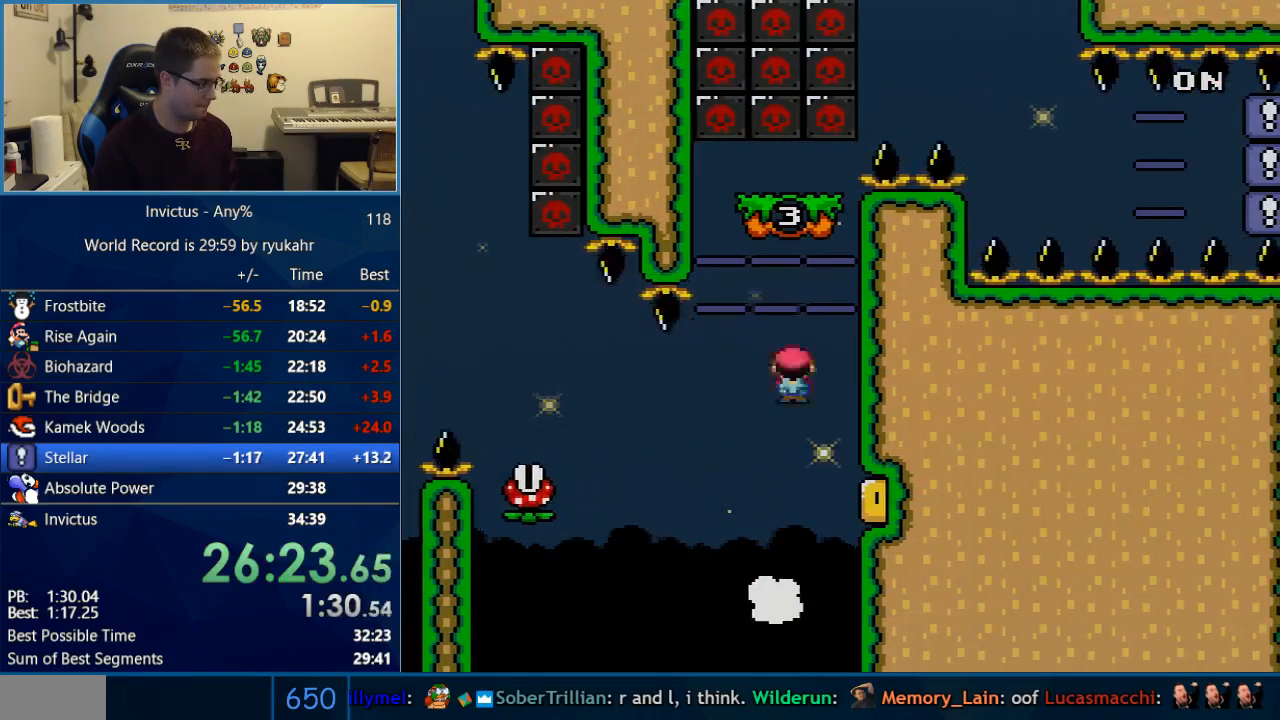
{"buttons": ["A", "X", "DPAD_RIGHT"], "events": [[83, "DPAD_LEFT", "up"], [150, "DPAD_RIGHT", "down"], [250, "R1", "down"], [367, "R1", "up"]]}
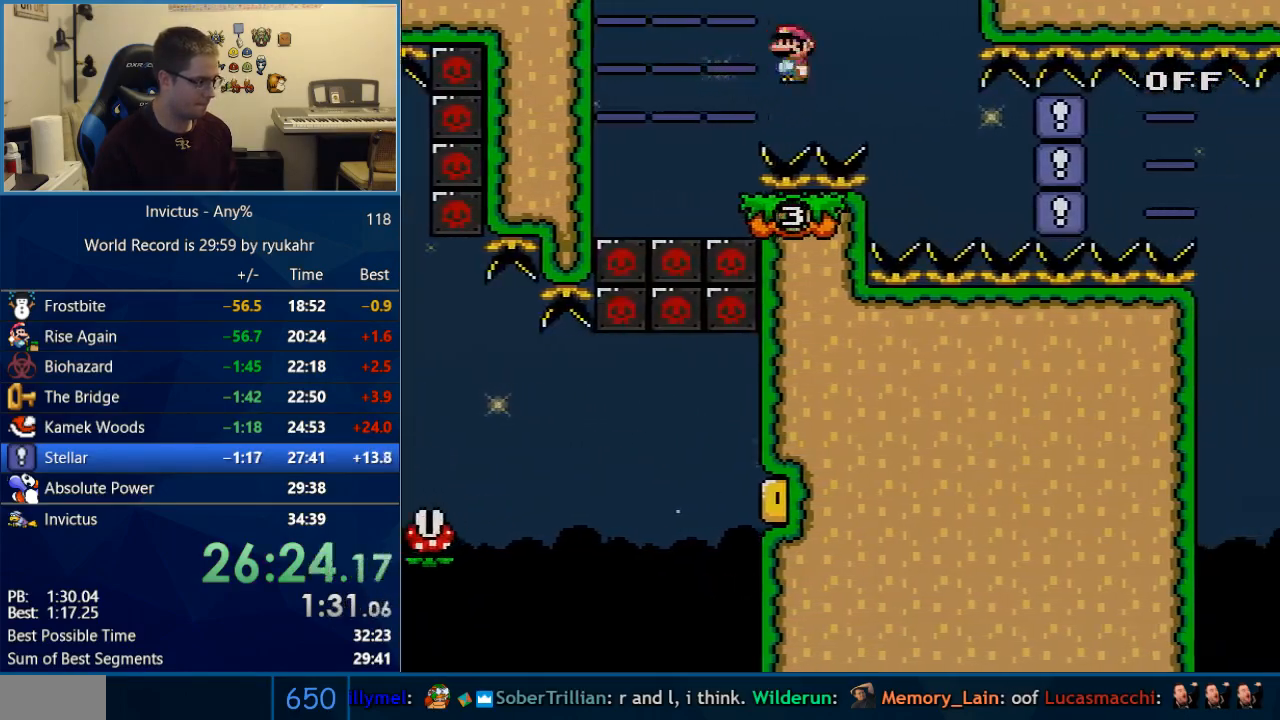
{"buttons": ["A", "X"], "events": [[217, "DPAD_LEFT", "down"], [217, "DPAD_RIGHT", "up"], [367, "DPAD_LEFT", "up"], [400, "DPAD_RIGHT", "down"], [483, "DPAD_RIGHT", "up"]]}
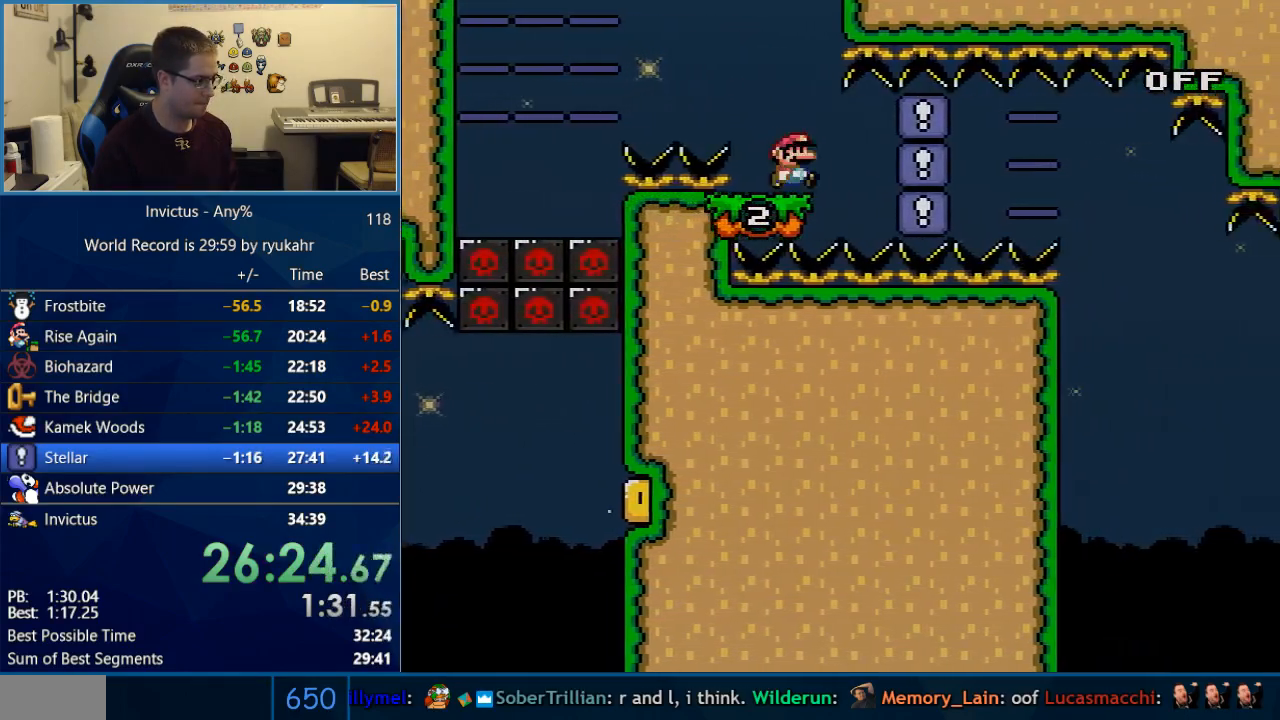
{"buttons": ["X"], "events": [[17, "A", "up"], [367, "R1", "down"], [483, "R1", "up"]]}